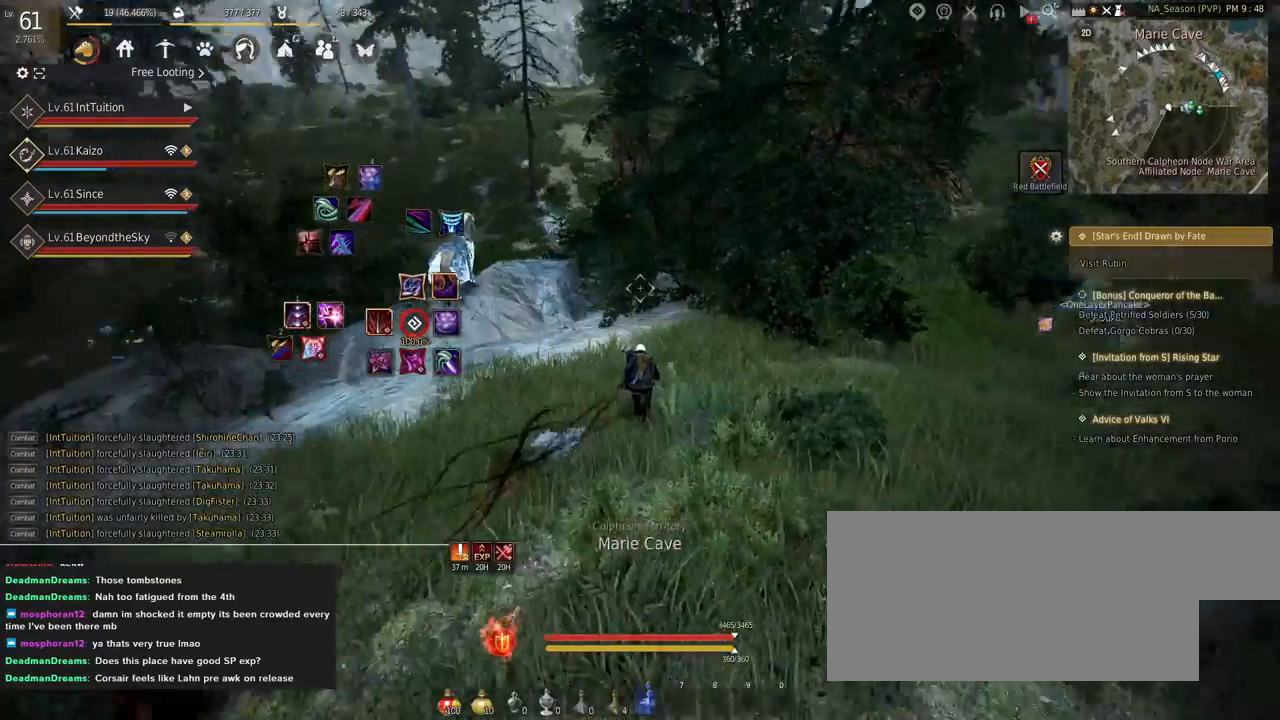
Gameplay with keyboard and mouse; each line is a JSON object with the keys and mouse buttons held at the frame after it. "events" lists presses ("down") and releases ("up") of "a", "d", "e", "f", "q", "r", "s", "shift", "space", "tab", "w" and "mouse_left" between this image and that frame as [ms after this image, input, new state], when the widget could be followed in between. "mouse_left" = the "left" button of the "mouse" list. No other keys are recorded. Mouse movement is not recorded.
{"keys": ["w"], "mouse": [], "events": []}
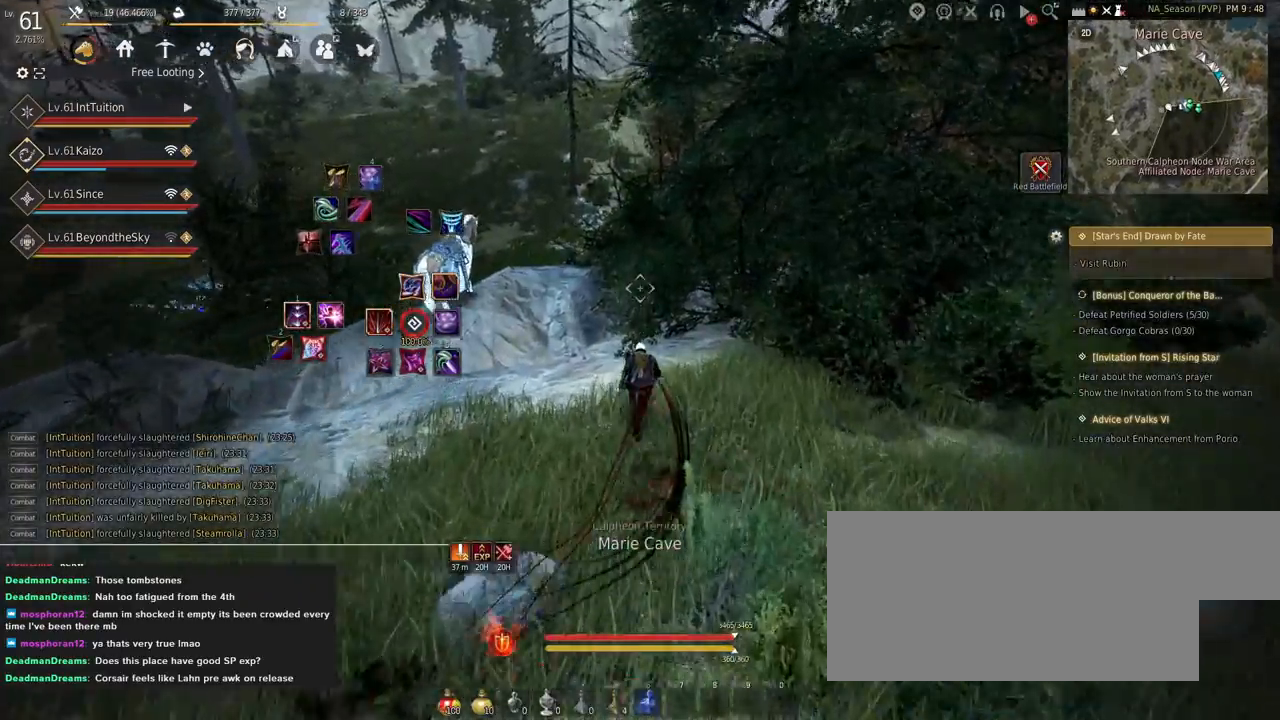
{"keys": ["r", "w"], "mouse": [], "events": [[400, "r", "down"]]}
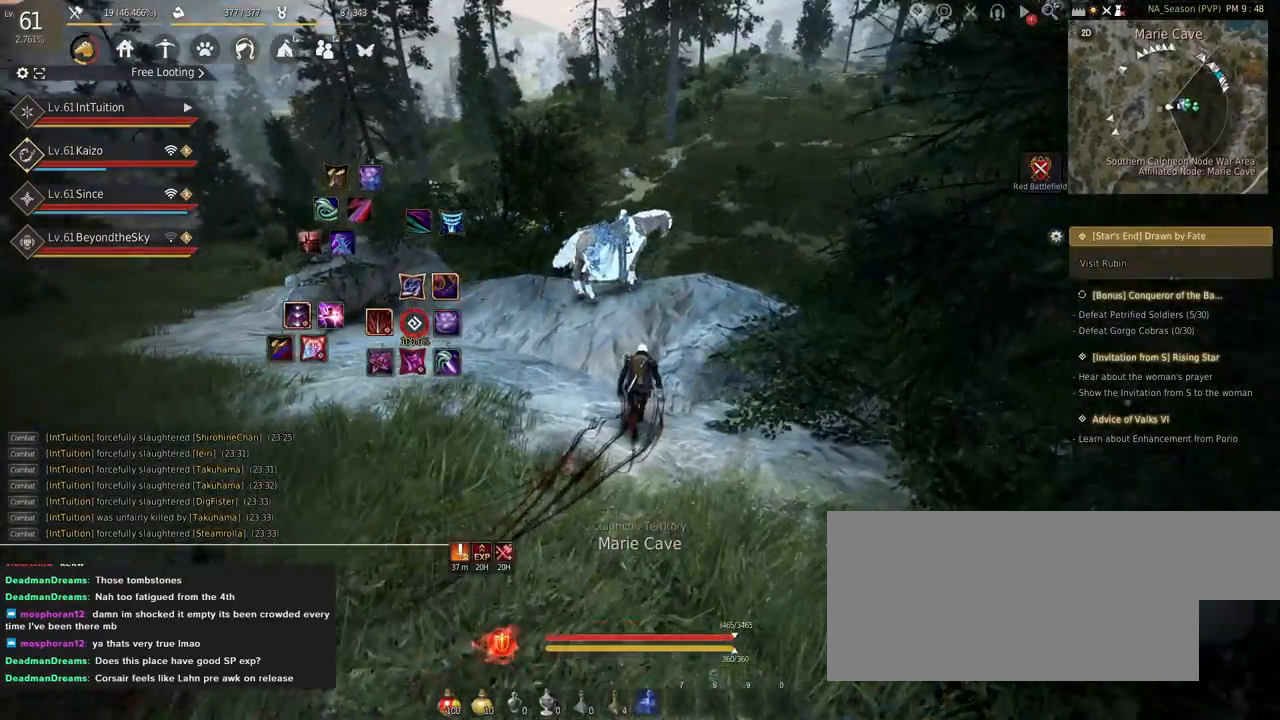
{"keys": ["w"], "mouse": [], "events": [[500, "r", "up"]]}
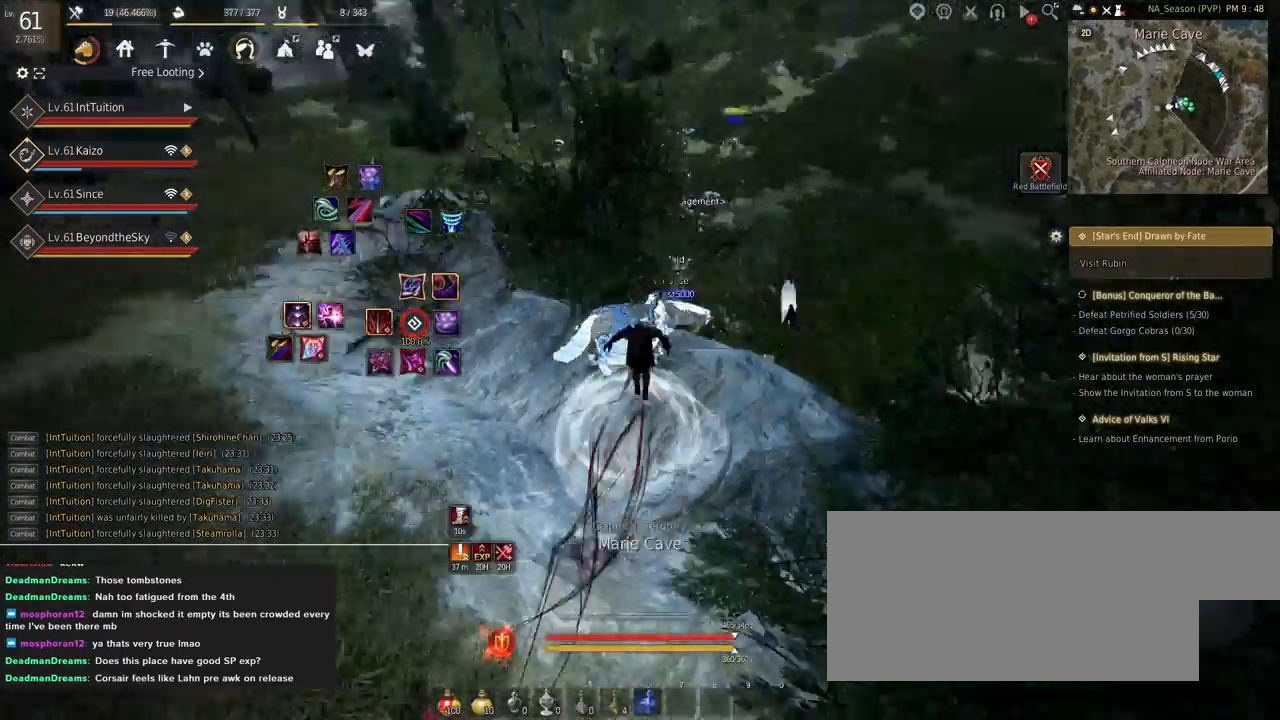
{"keys": ["w"], "mouse": [], "events": [[167, "mouse_left", "down"], [384, "mouse_left", "up"]]}
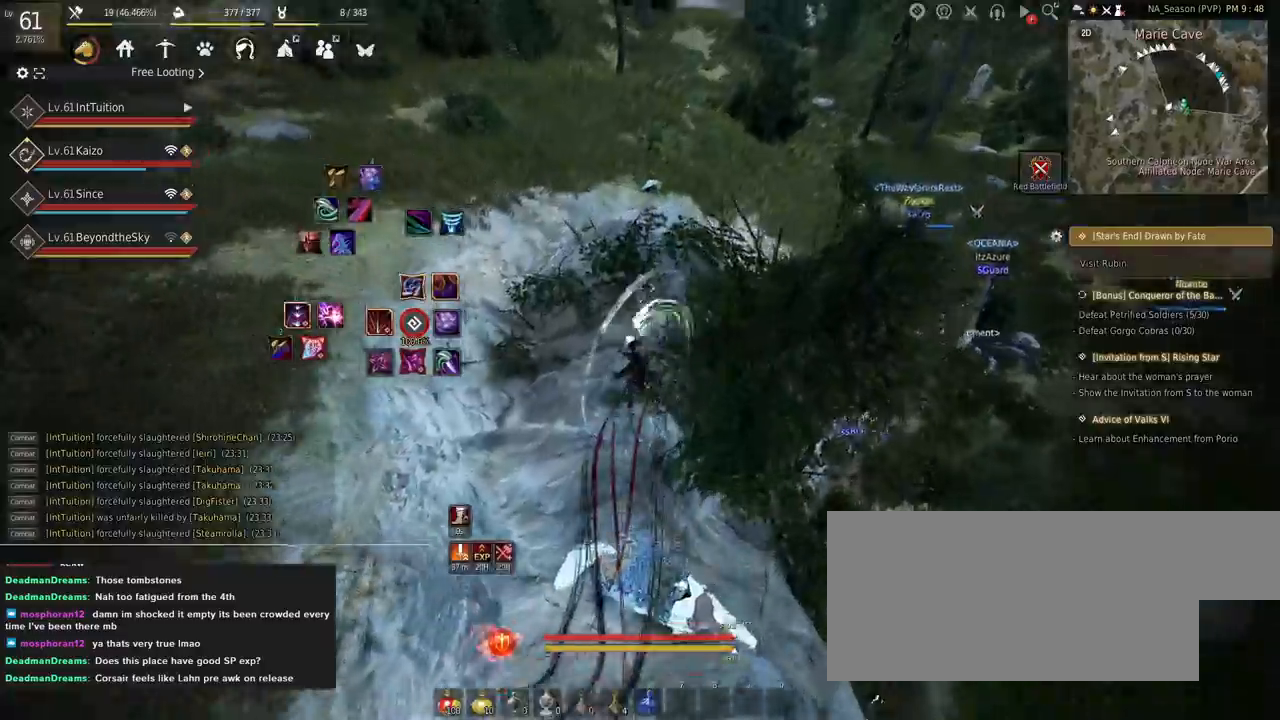
{"keys": ["shift", "w"], "mouse": ["left"], "events": [[84, "f", "down"], [167, "f", "up"], [350, "shift", "down"], [384, "mouse_left", "down"]]}
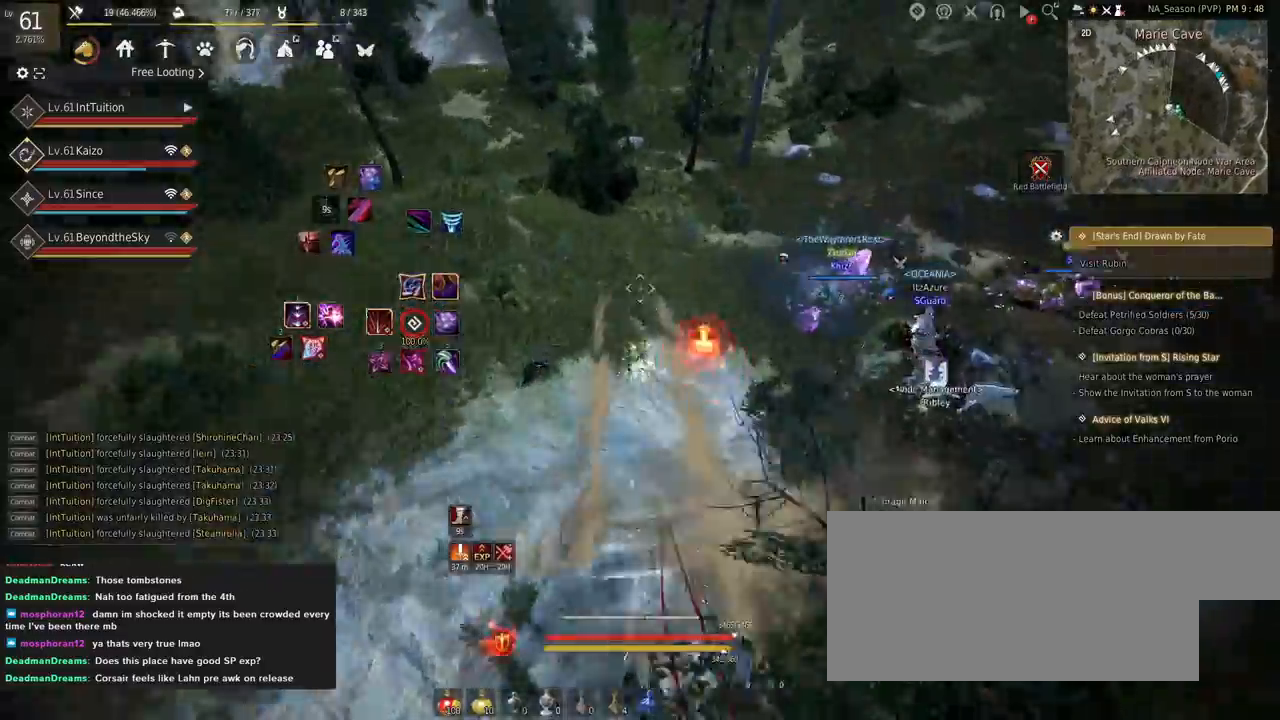
{"keys": ["w"], "mouse": [], "events": [[67, "shift", "up"], [84, "mouse_left", "up"]]}
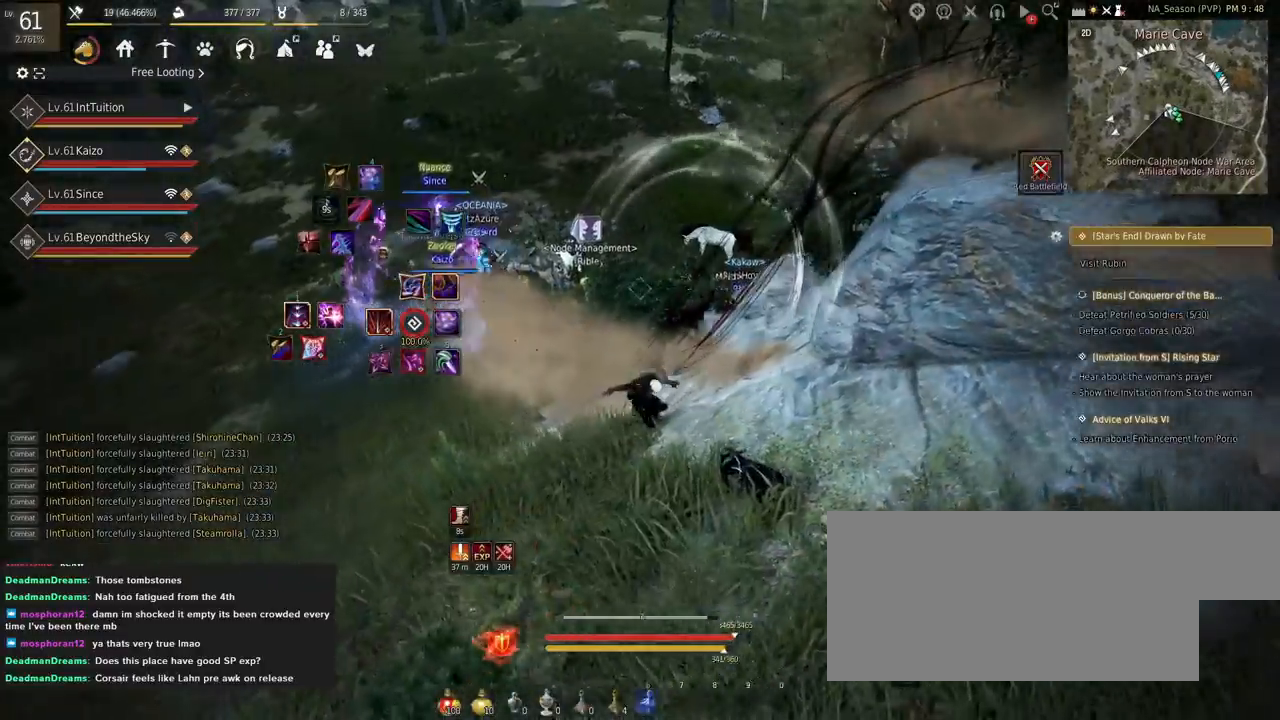
{"keys": ["f", "w"], "mouse": [], "events": [[450, "f", "down"]]}
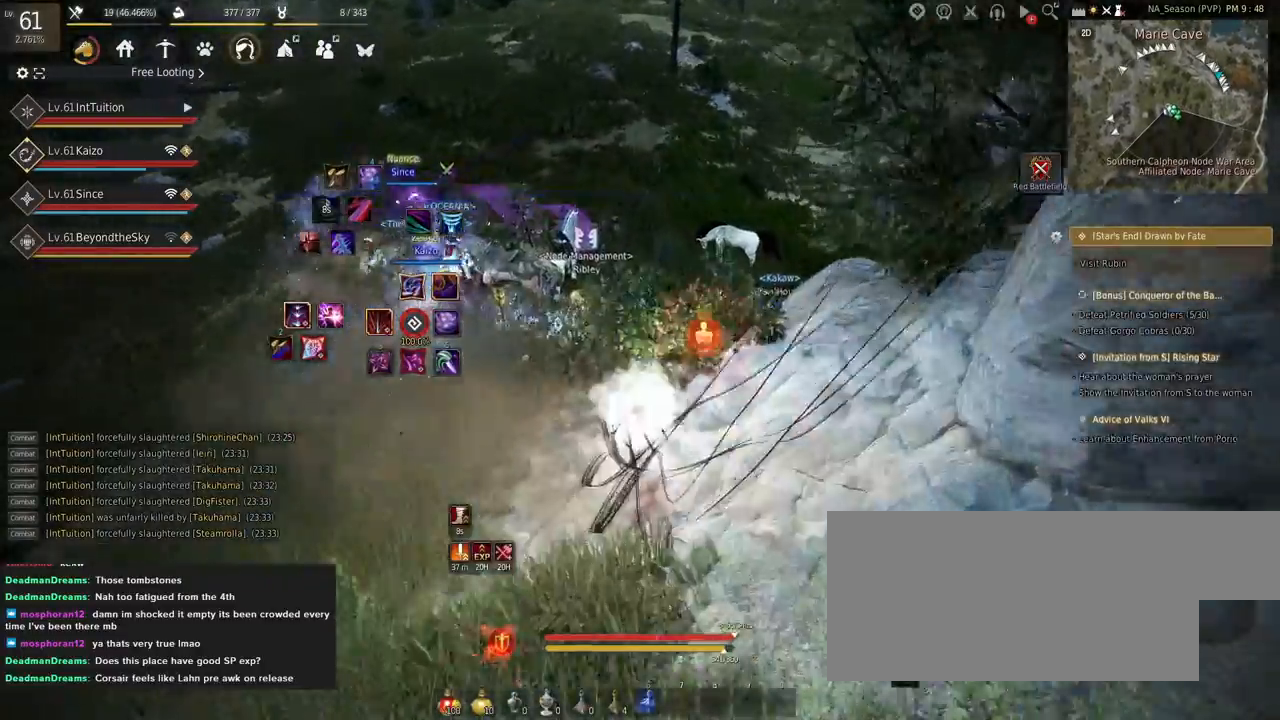
{"keys": ["w"], "mouse": [], "events": [[67, "f", "up"]]}
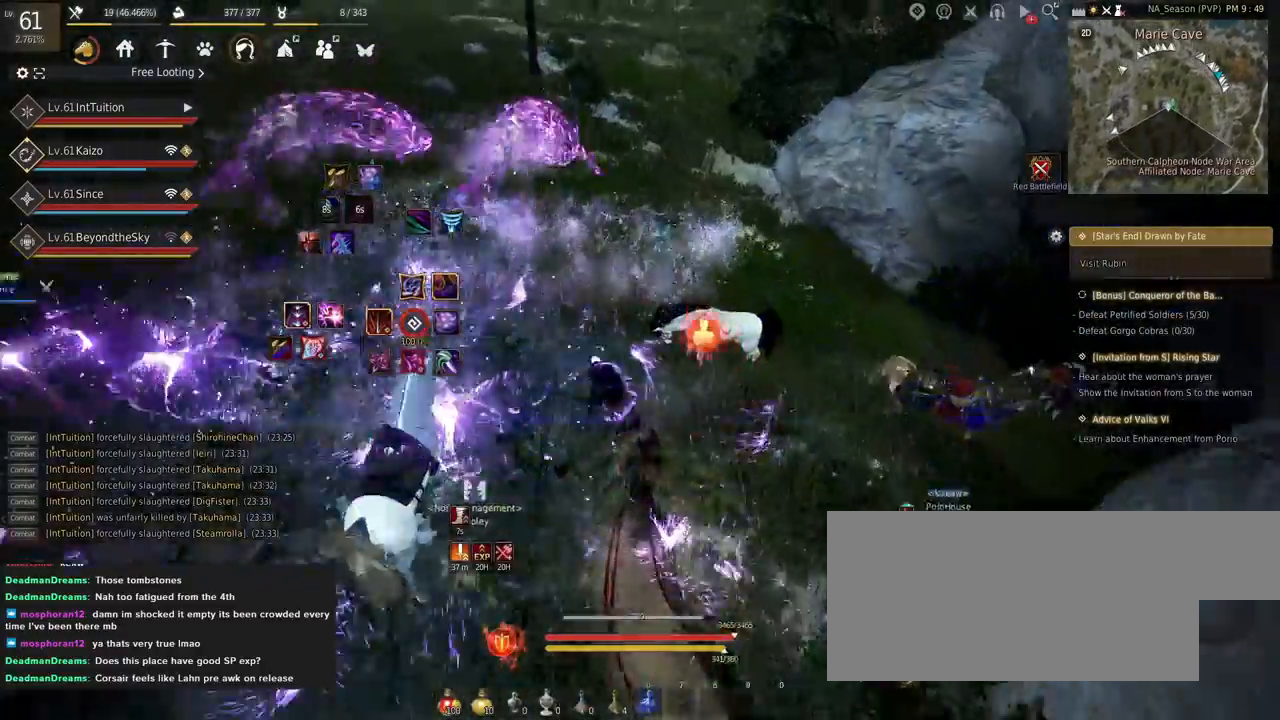
{"keys": ["f", "w"], "mouse": [], "events": [[467, "f", "down"]]}
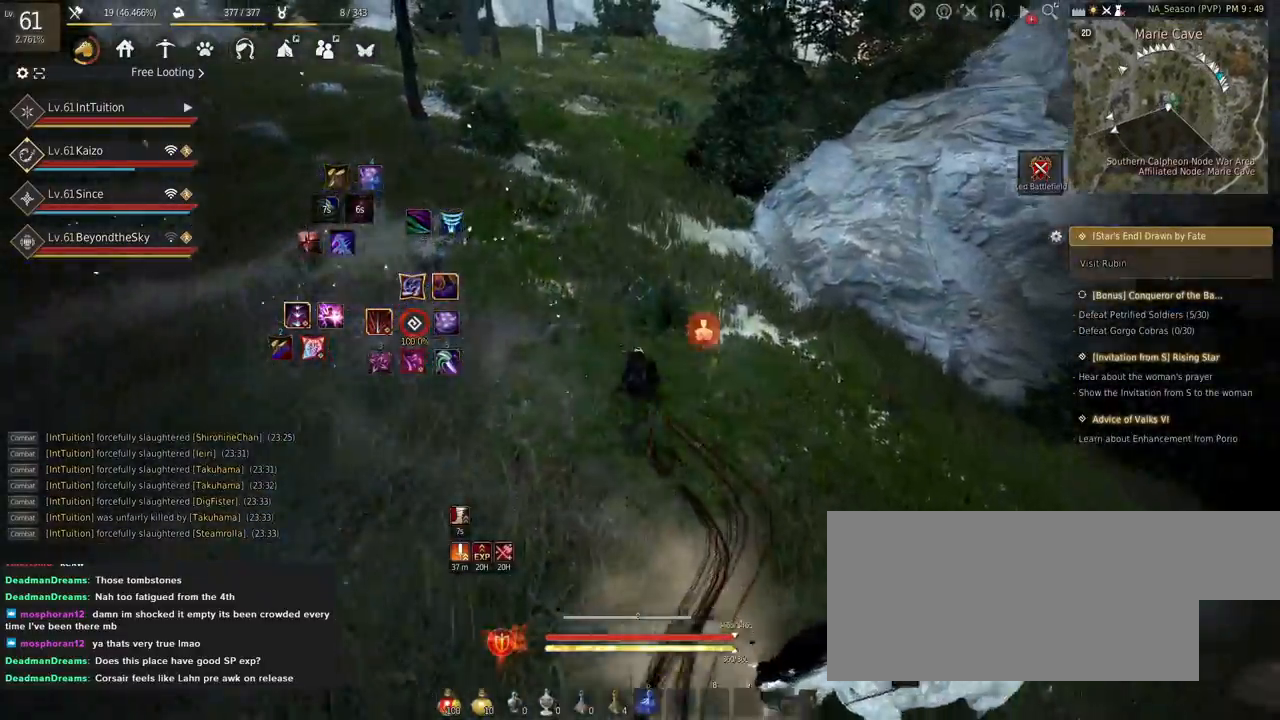
{"keys": ["w"], "mouse": [], "events": [[117, "f", "up"]]}
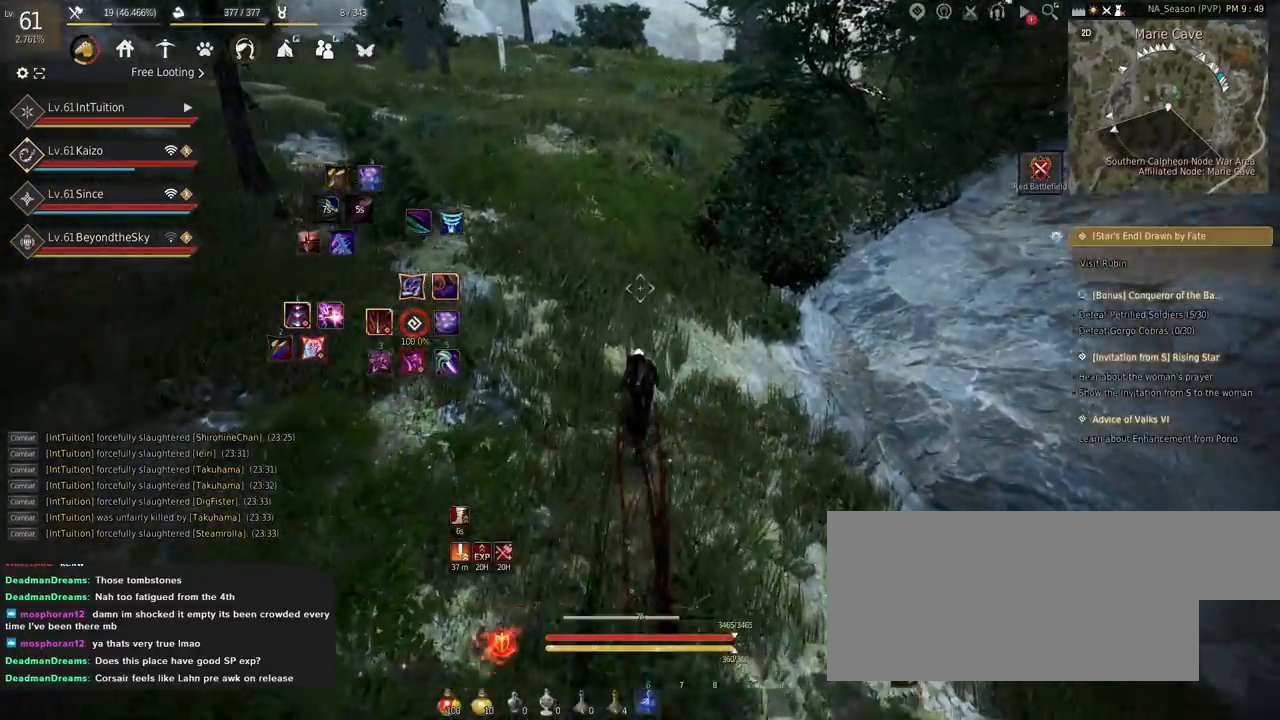
{"keys": ["w"], "mouse": [], "events": []}
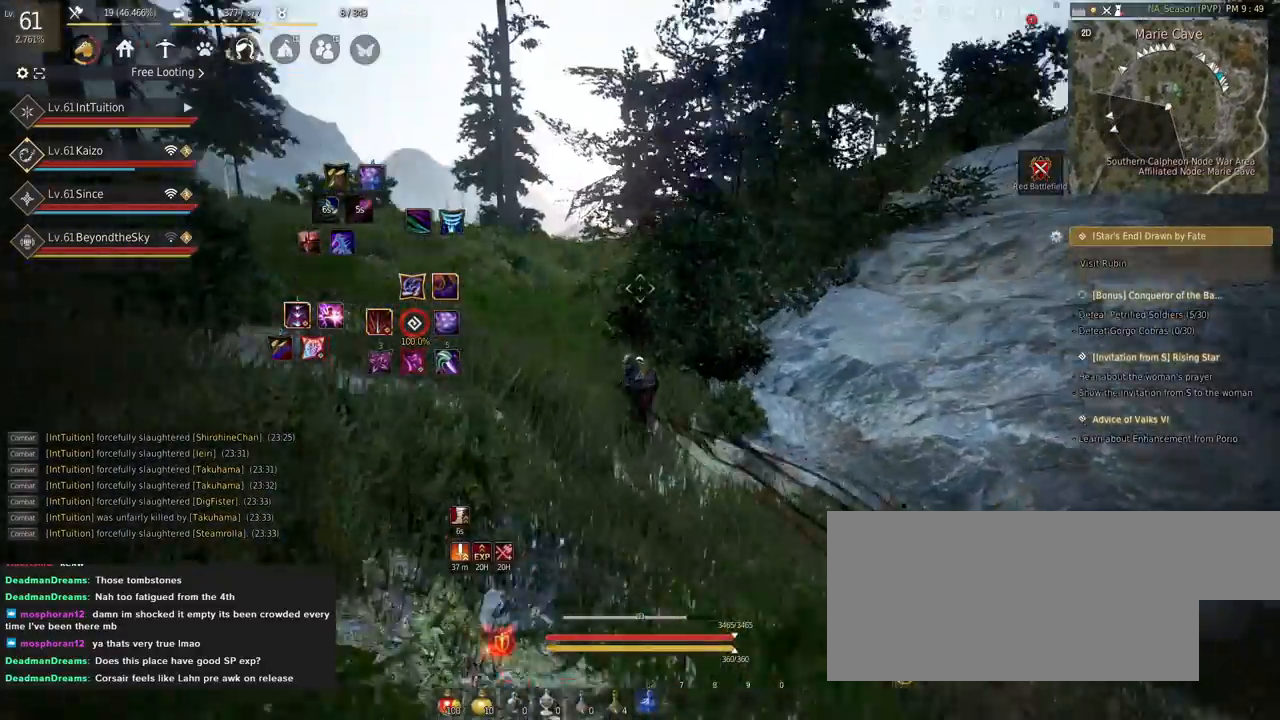
{"keys": ["a", "w"], "mouse": [], "events": [[84, "a", "down"]]}
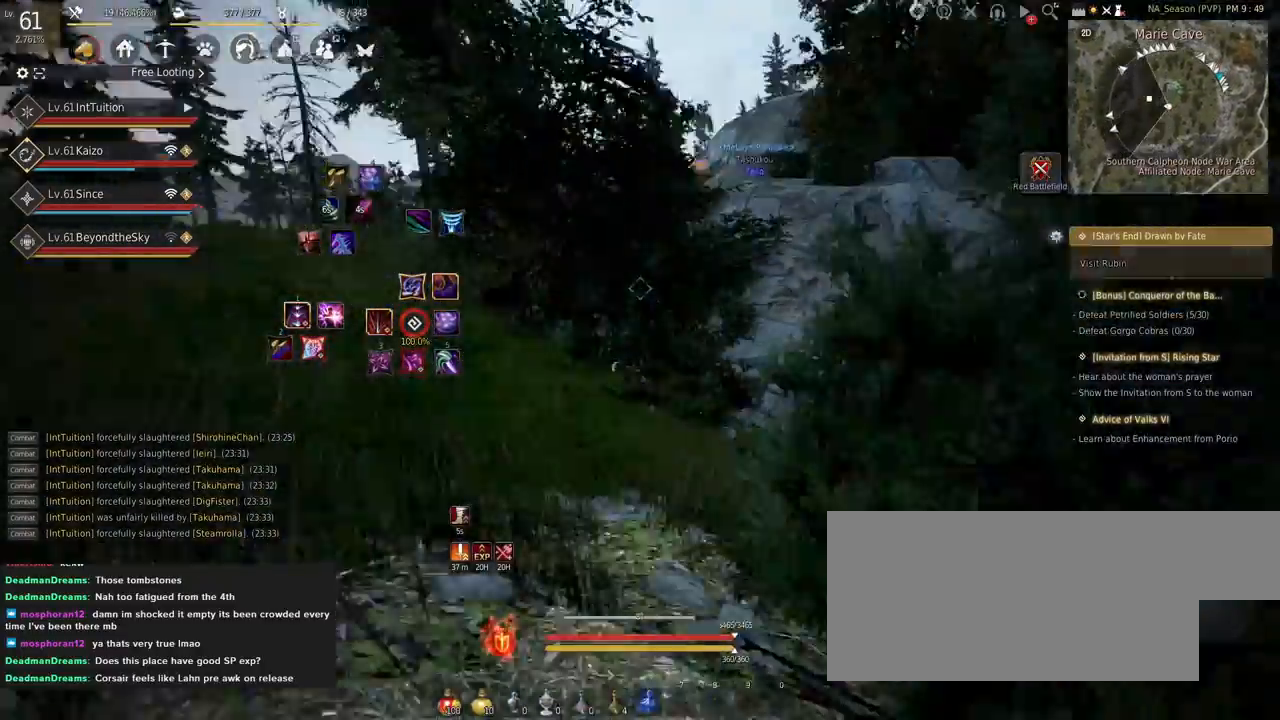
{"keys": ["a", "w"], "mouse": [], "events": []}
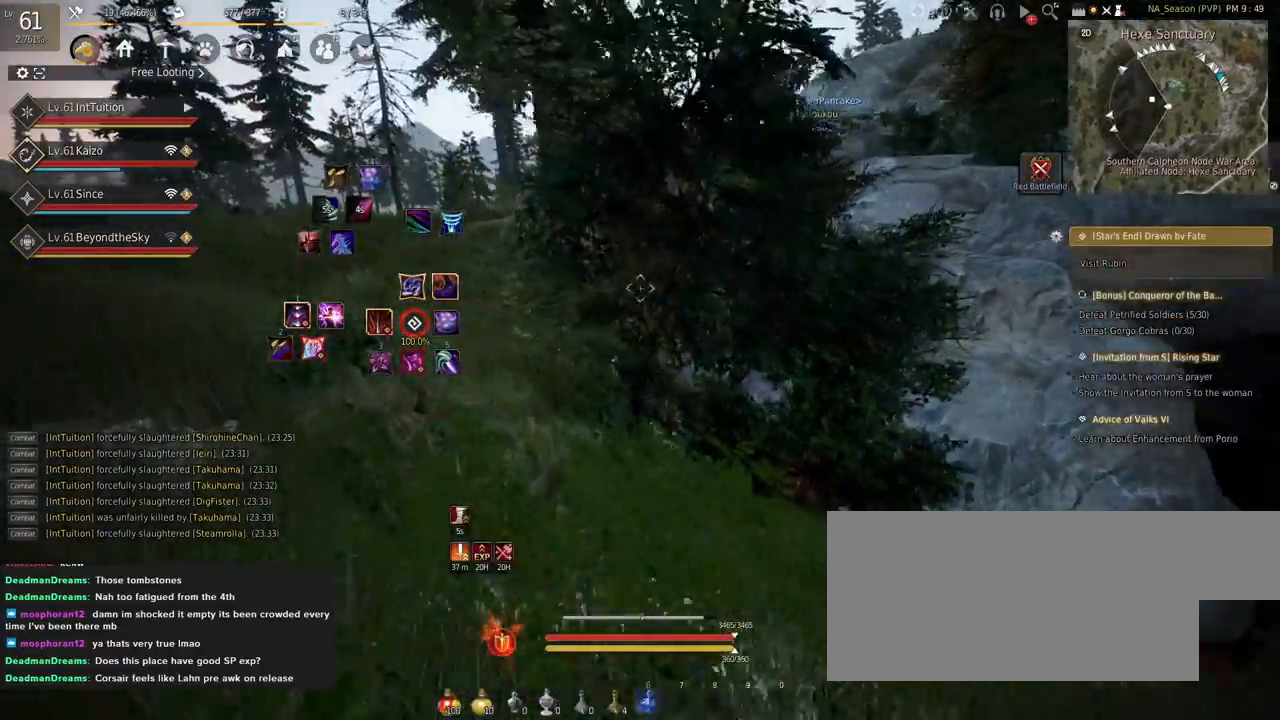
{"keys": ["a", "w"], "mouse": [], "events": []}
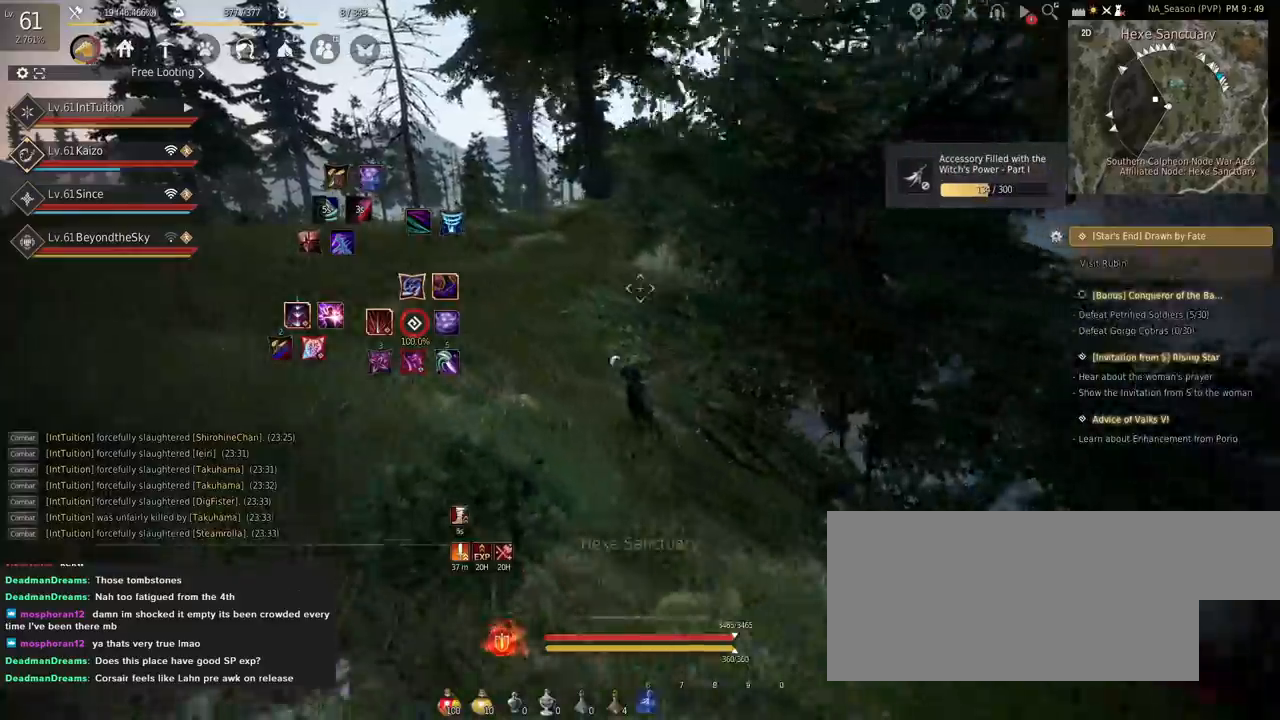
{"keys": ["a", "w"], "mouse": [], "events": []}
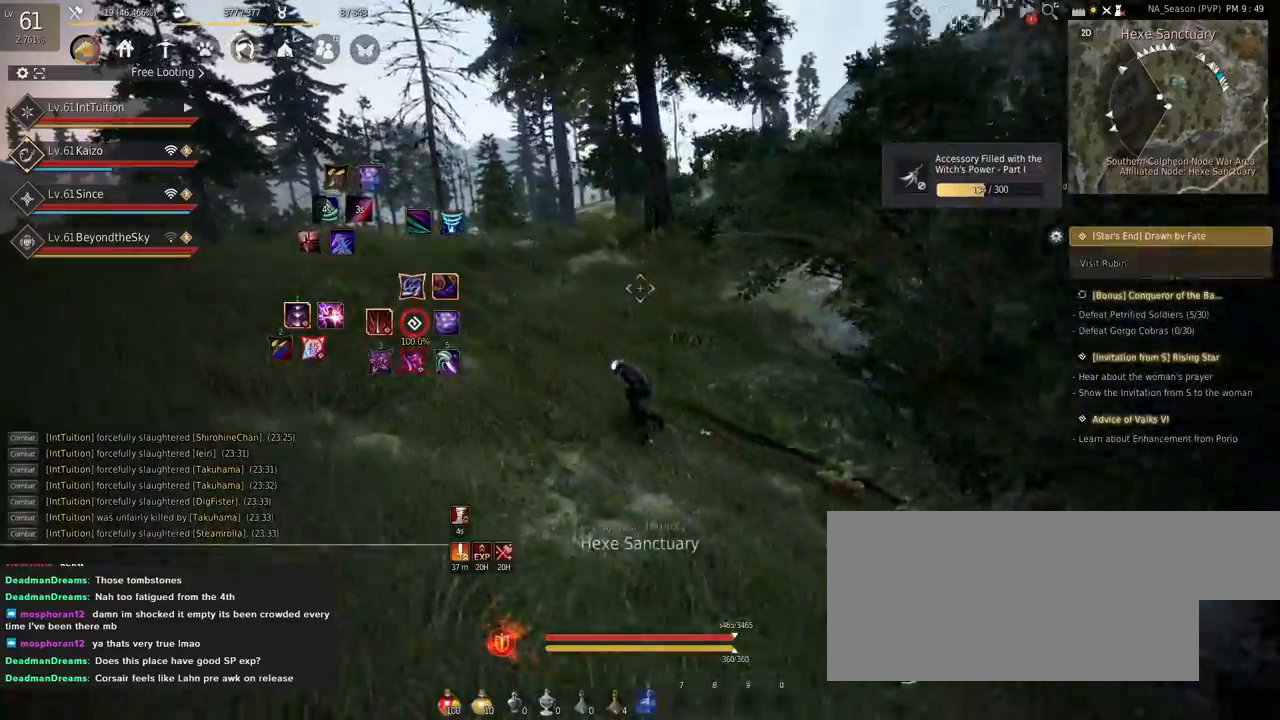
{"keys": ["a", "w"], "mouse": [], "events": []}
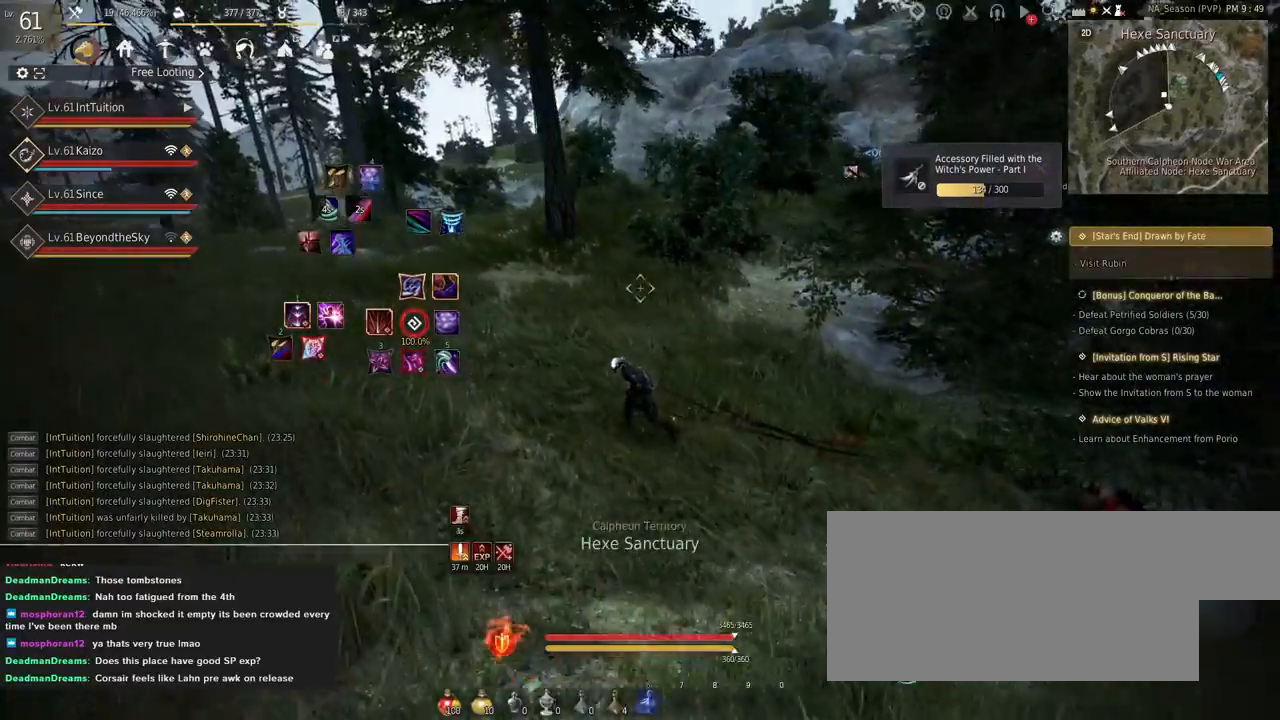
{"keys": ["w"], "mouse": [], "events": [[200, "a", "up"]]}
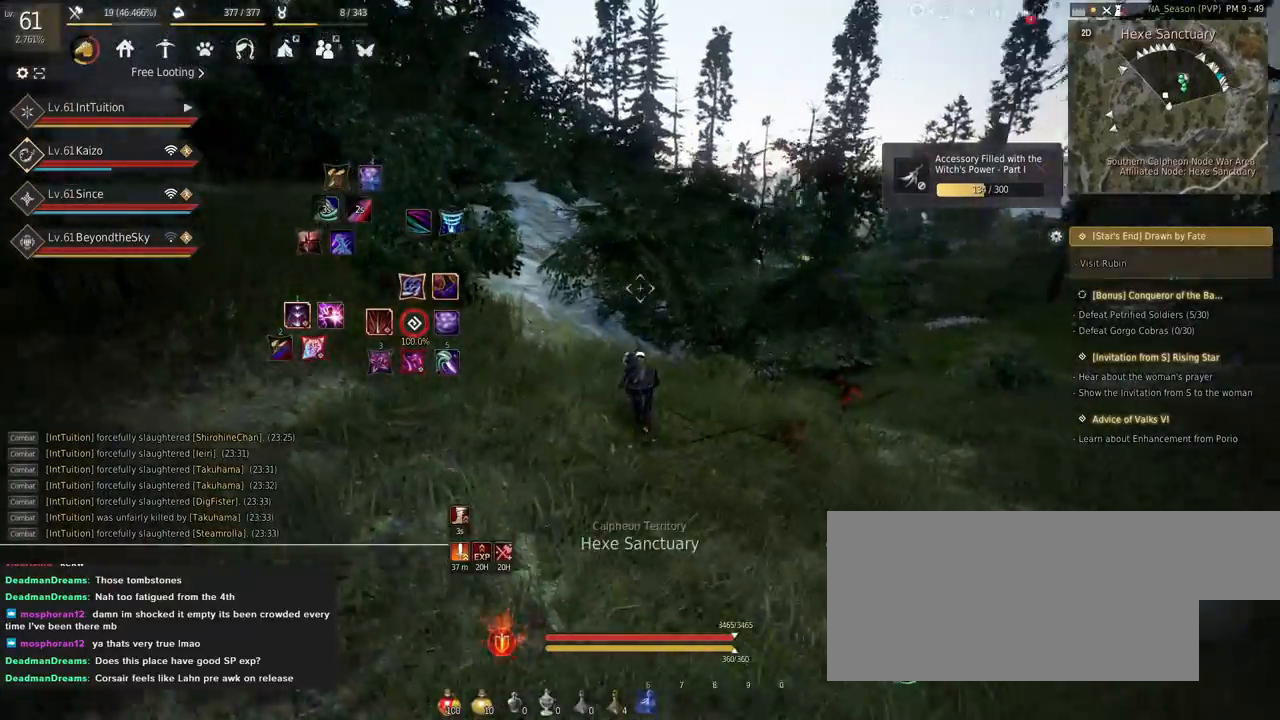
{"keys": ["w"], "mouse": [], "events": []}
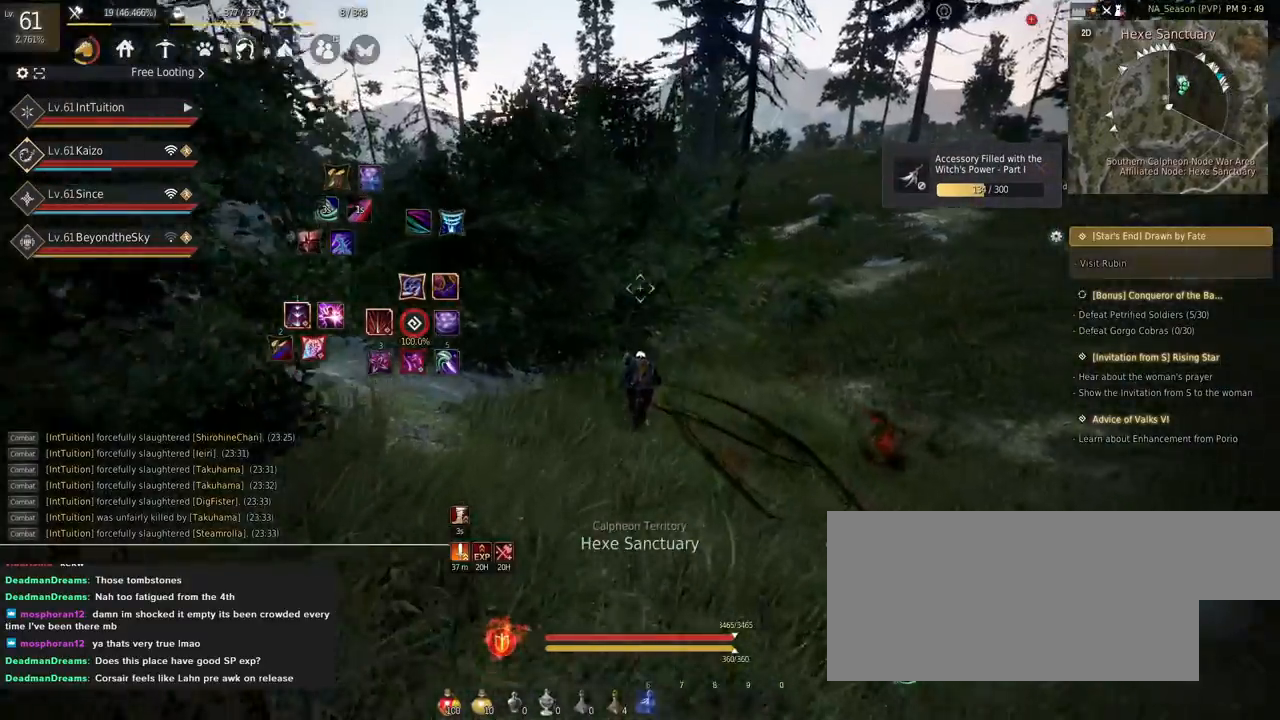
{"keys": ["w"], "mouse": [], "events": []}
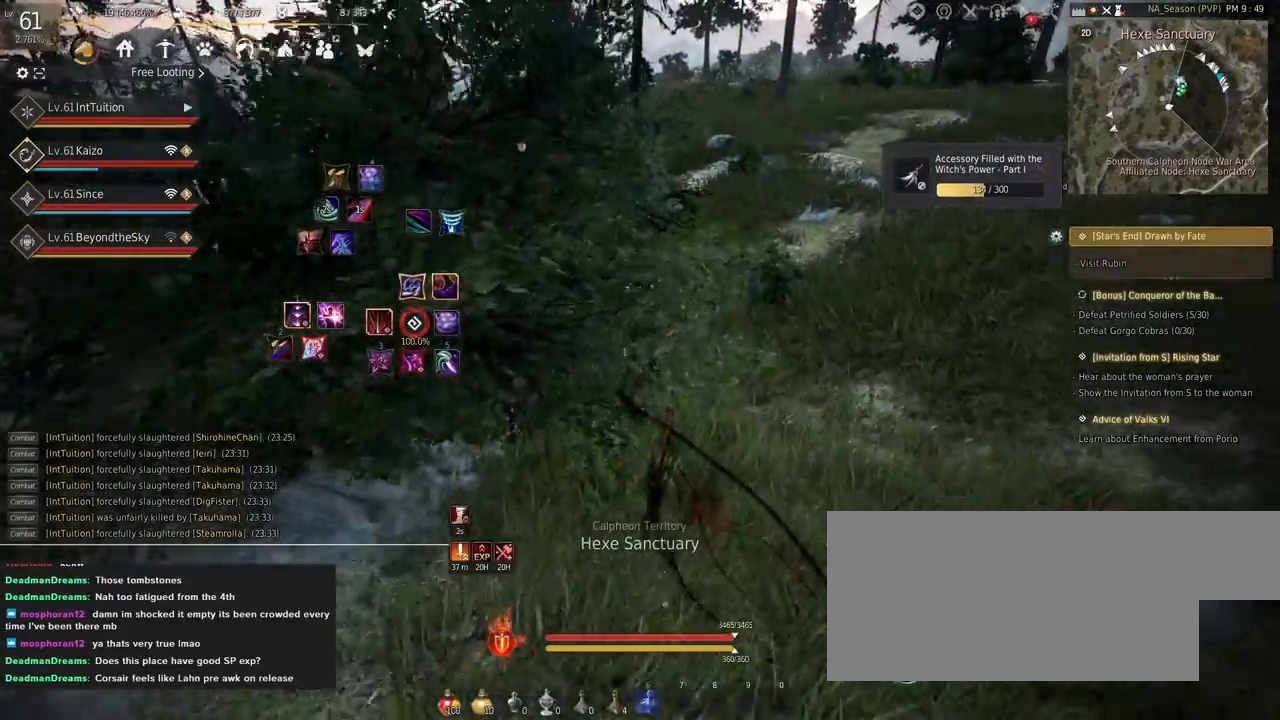
{"keys": ["w"], "mouse": [], "events": []}
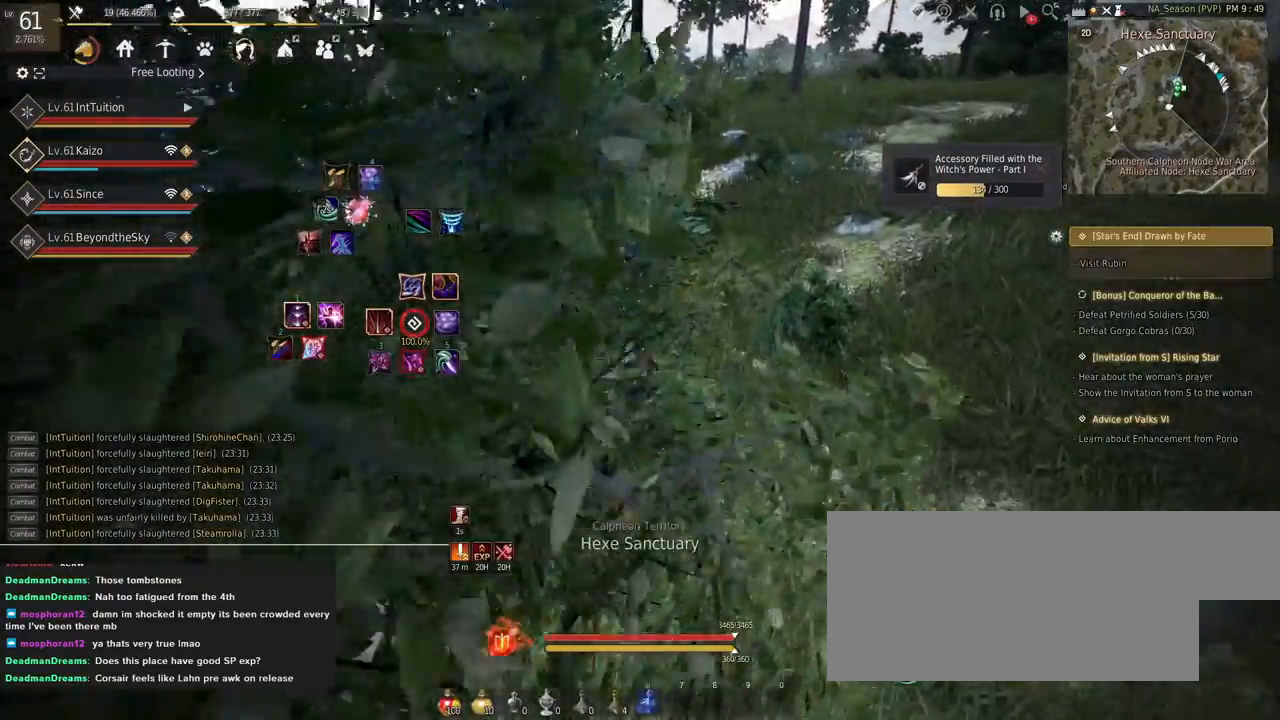
{"keys": ["d", "w"], "mouse": [], "events": [[100, "d", "down"]]}
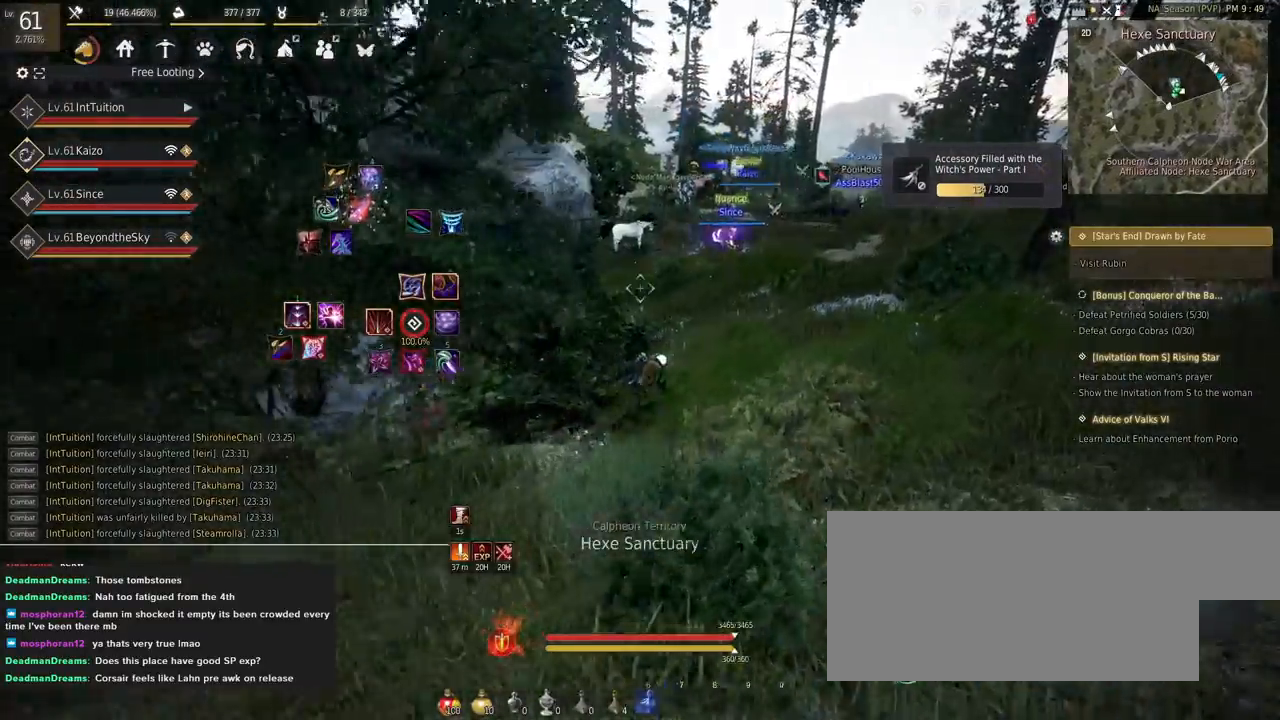
{"keys": ["d", "w"], "mouse": [], "events": []}
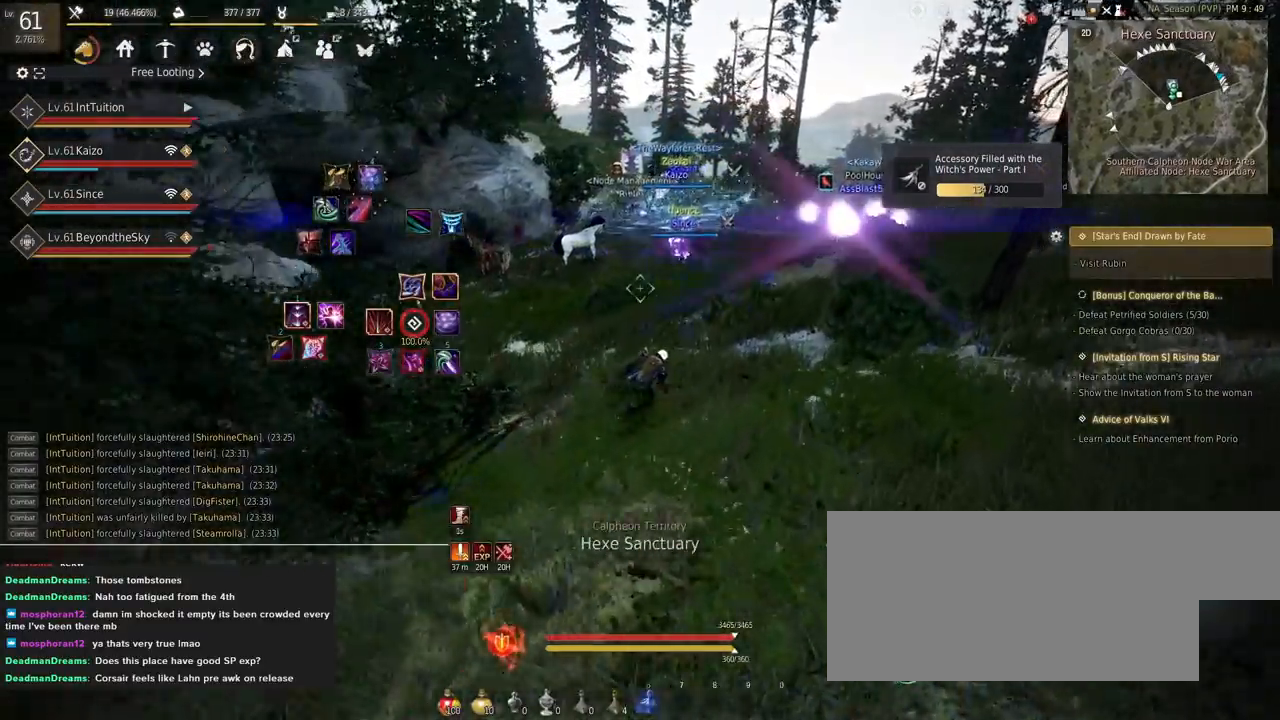
{"keys": ["d", "w"], "mouse": [], "events": []}
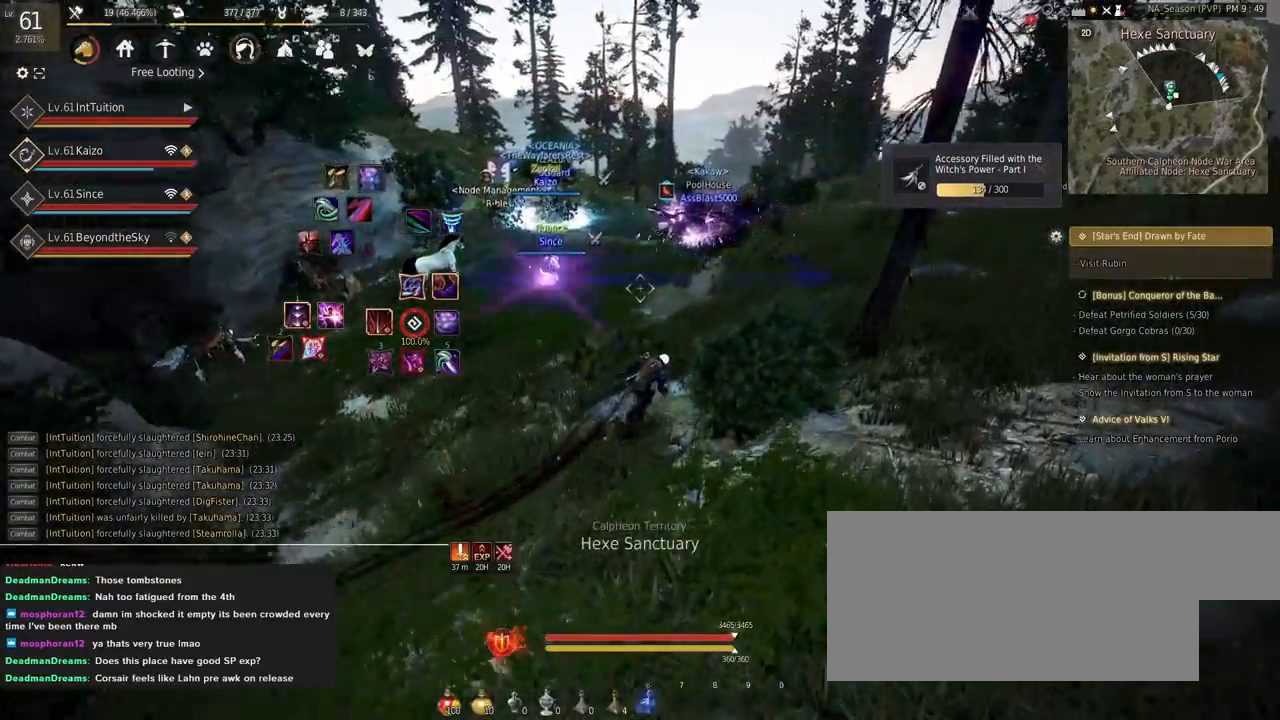
{"keys": ["d", "w"], "mouse": [], "events": []}
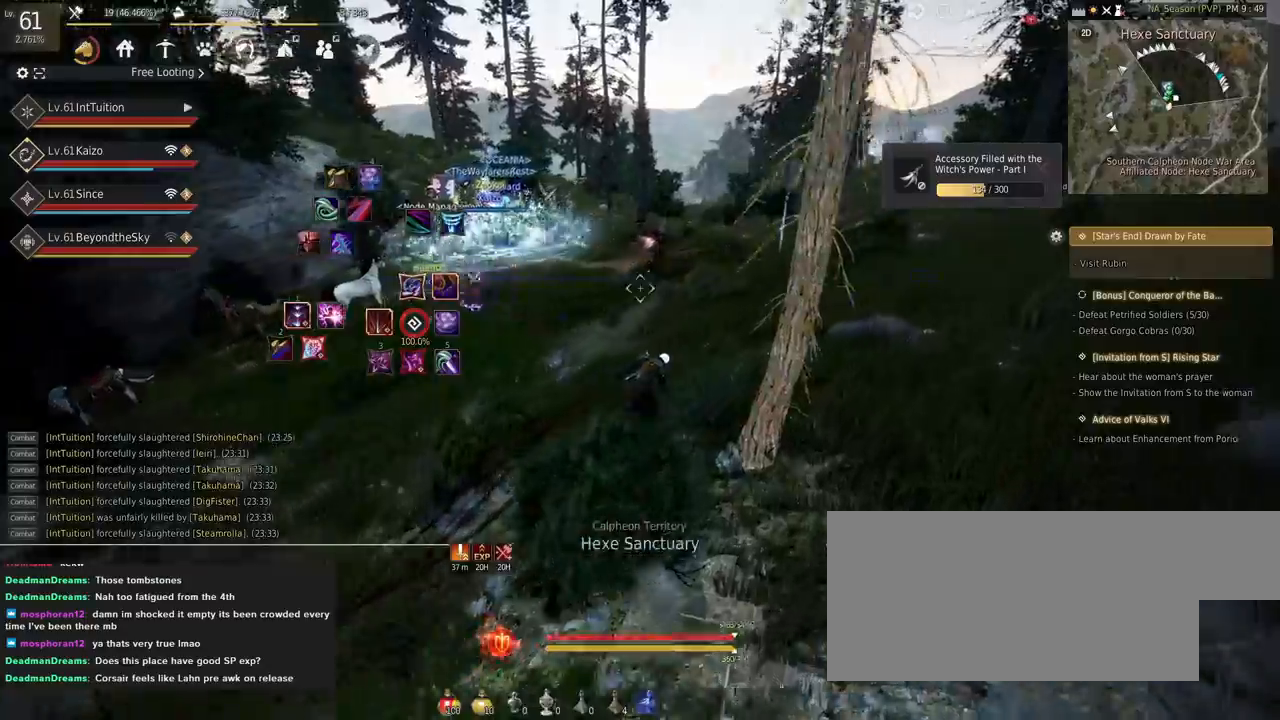
{"keys": ["d", "w"], "mouse": [], "events": []}
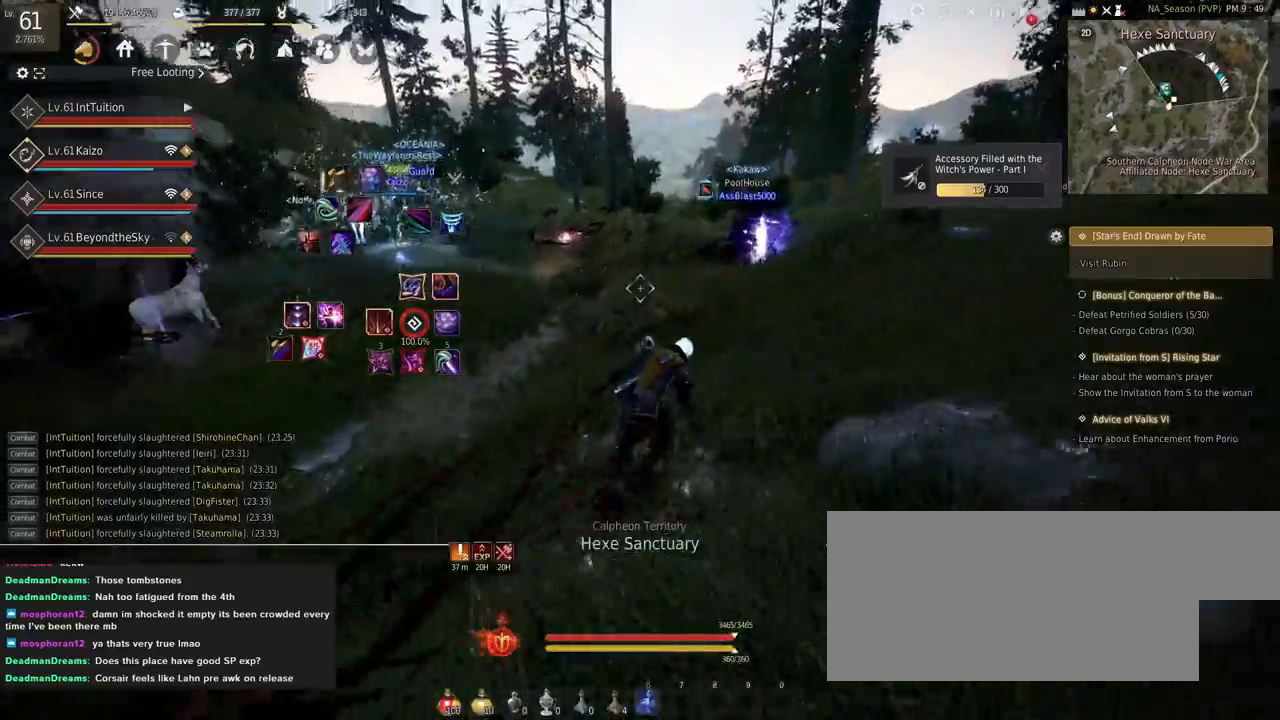
{"keys": ["d", "w"], "mouse": [], "events": []}
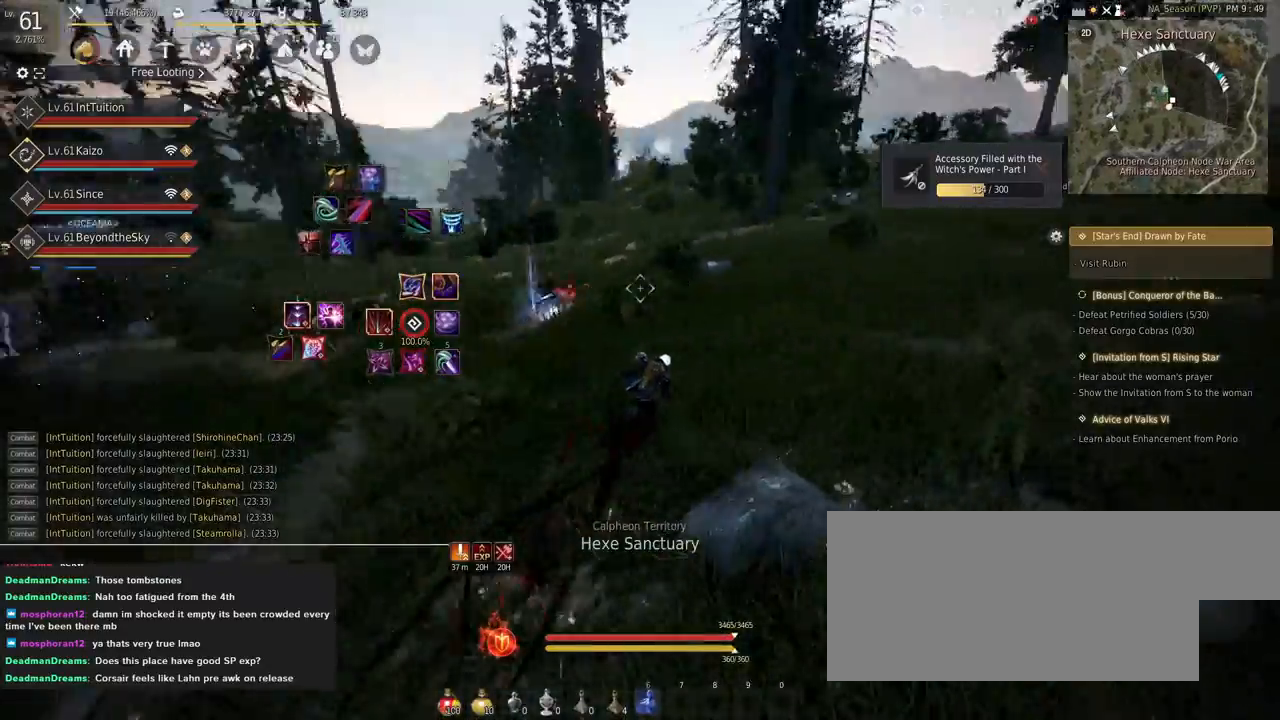
{"keys": ["d", "w"], "mouse": [], "events": []}
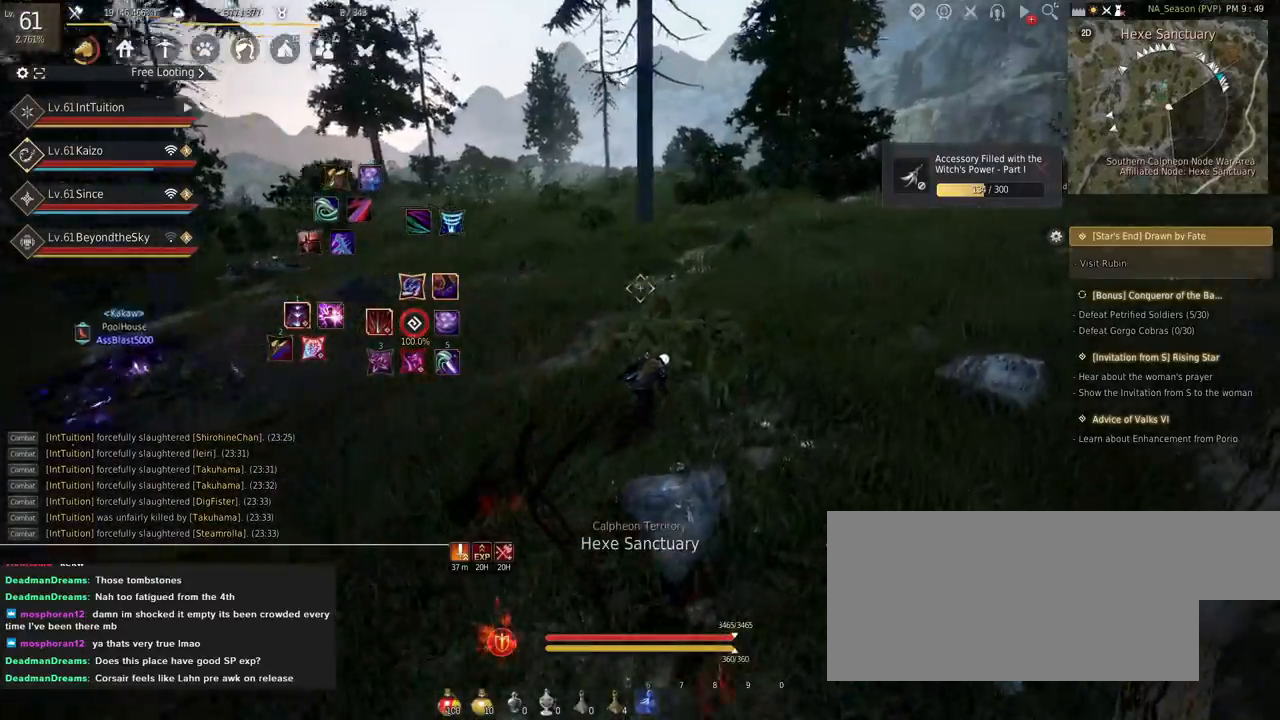
{"keys": ["w"], "mouse": [], "events": [[284, "d", "up"]]}